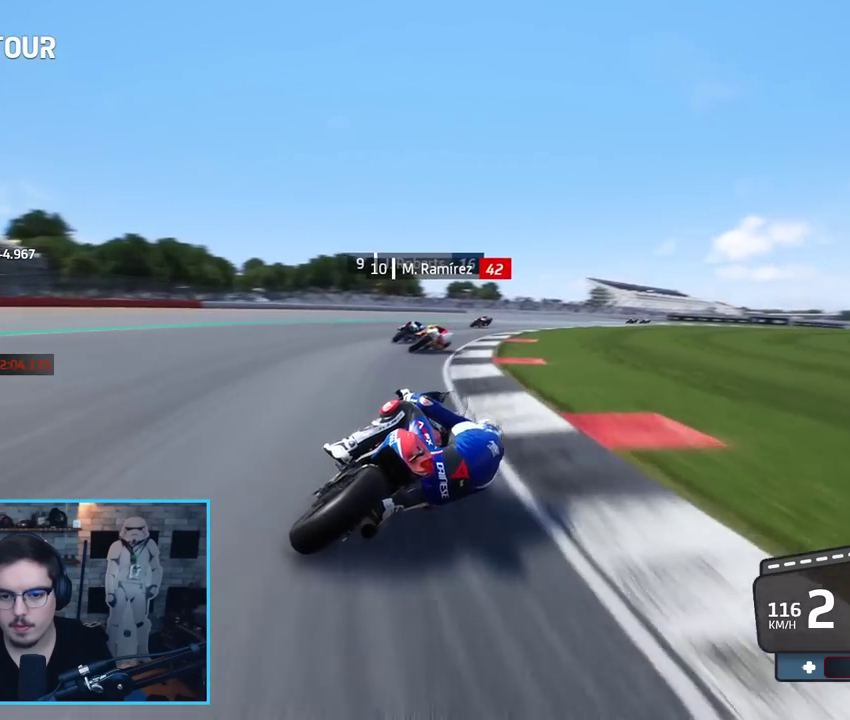
Gameplay with a controller (Xbox layout); each line is a JSON object with the inputs held at the frame after it. "events" lists button and stick changes between this image and that frame as [ms after this image, input, new state], when the widget could be followed in between.
{"buttons": ["R2"], "left_stick": "up-right", "right_stick": "center", "events": []}
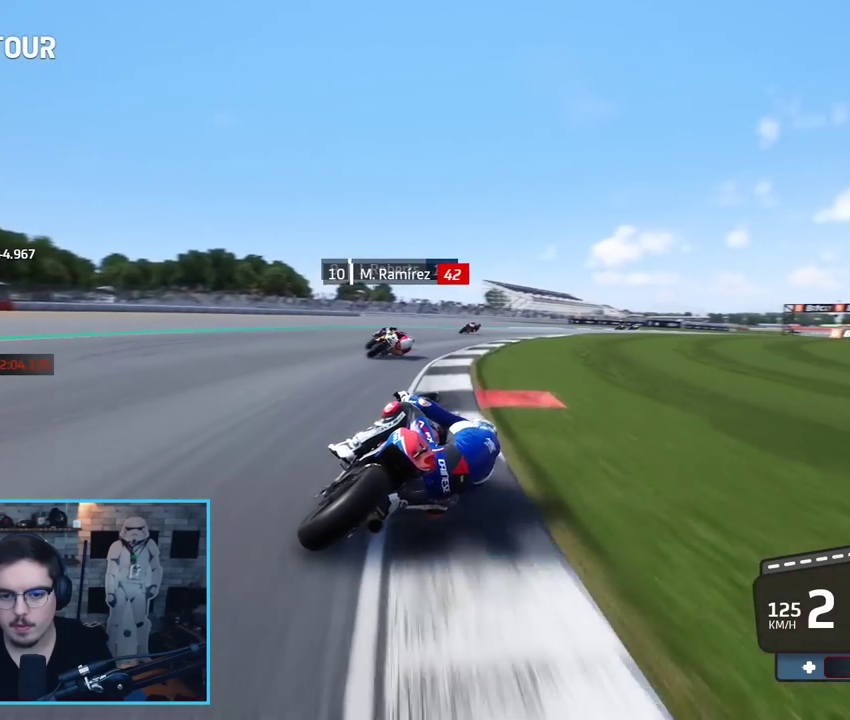
{"buttons": ["R2"], "left_stick": "up-right", "right_stick": "center", "events": []}
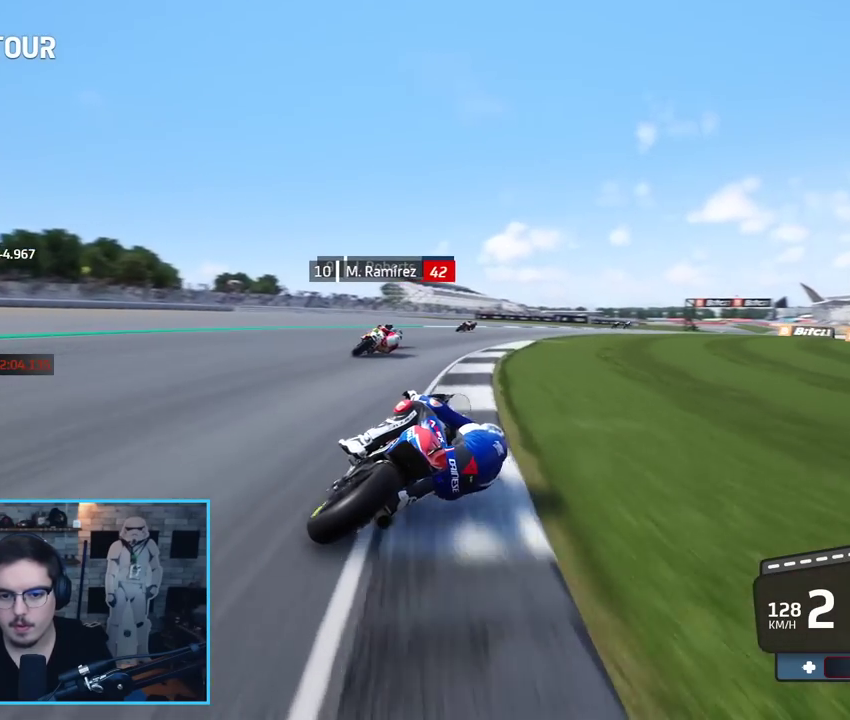
{"buttons": ["R2"], "left_stick": "up-right", "right_stick": "center", "events": []}
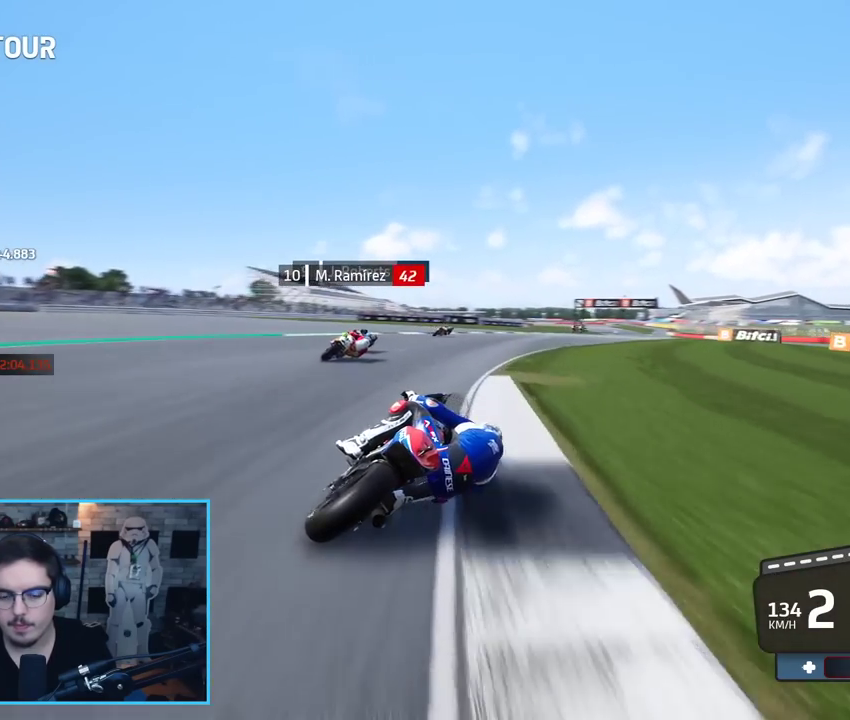
{"buttons": ["R2"], "left_stick": "up-right", "right_stick": "center", "events": [[17, "B", "down"], [117, "B", "up"]]}
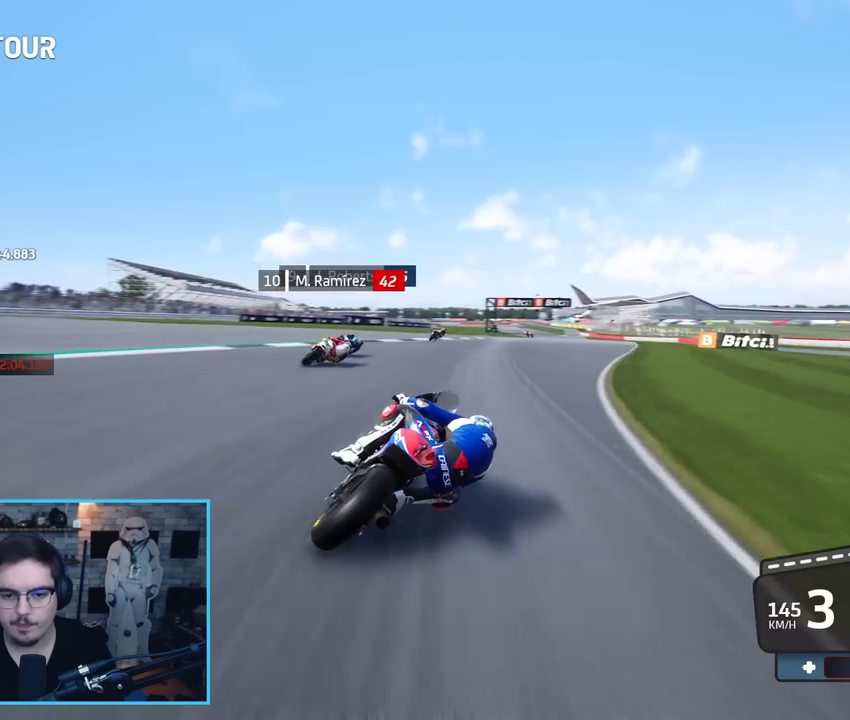
{"buttons": ["R2"], "left_stick": "up-right", "right_stick": "center", "events": []}
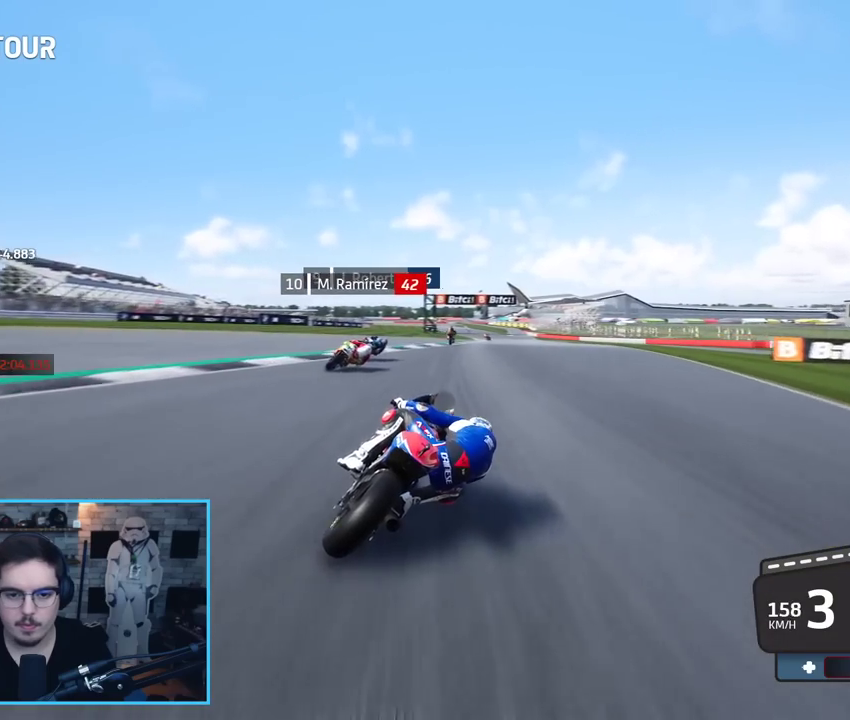
{"buttons": ["R2"], "left_stick": "up-right", "right_stick": "center", "events": []}
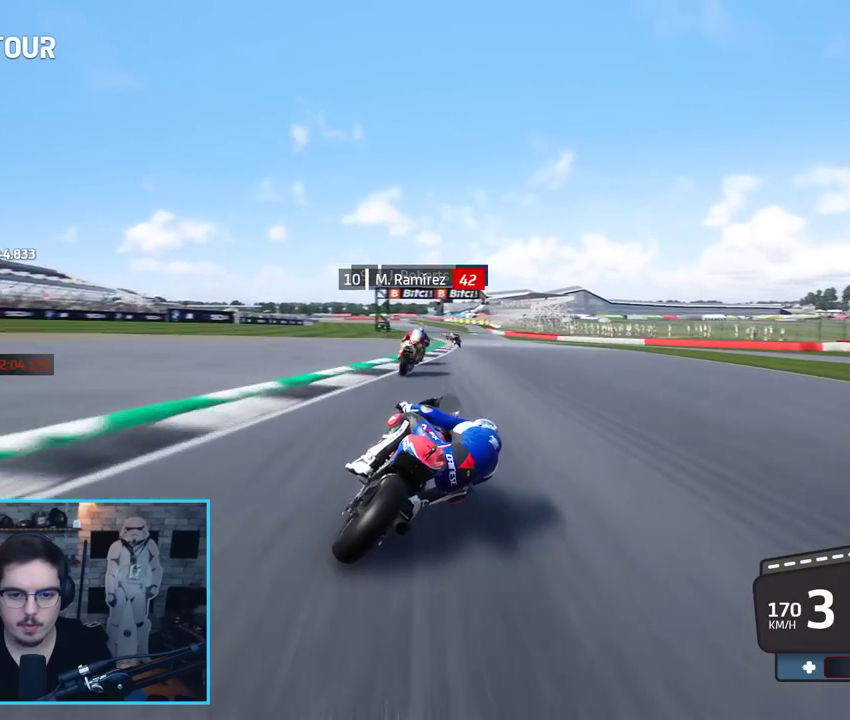
{"buttons": ["R2"], "left_stick": "up-left", "right_stick": "center", "events": [[83, "left_stick", "up"], [117, "B", "down"], [200, "left_stick", "up-left"], [233, "B", "up"]]}
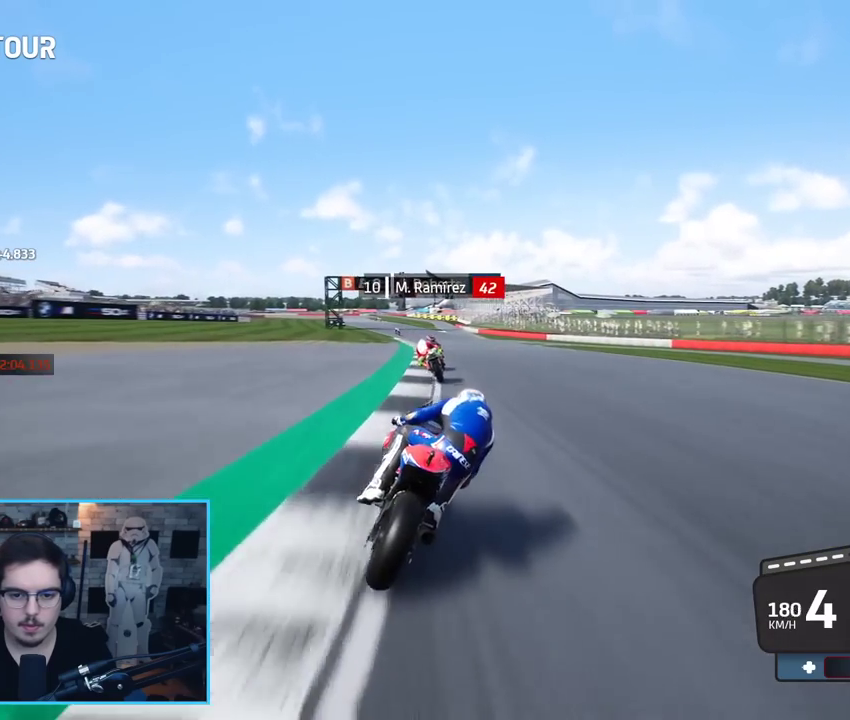
{"buttons": ["R2"], "left_stick": "up-left", "right_stick": "center", "events": []}
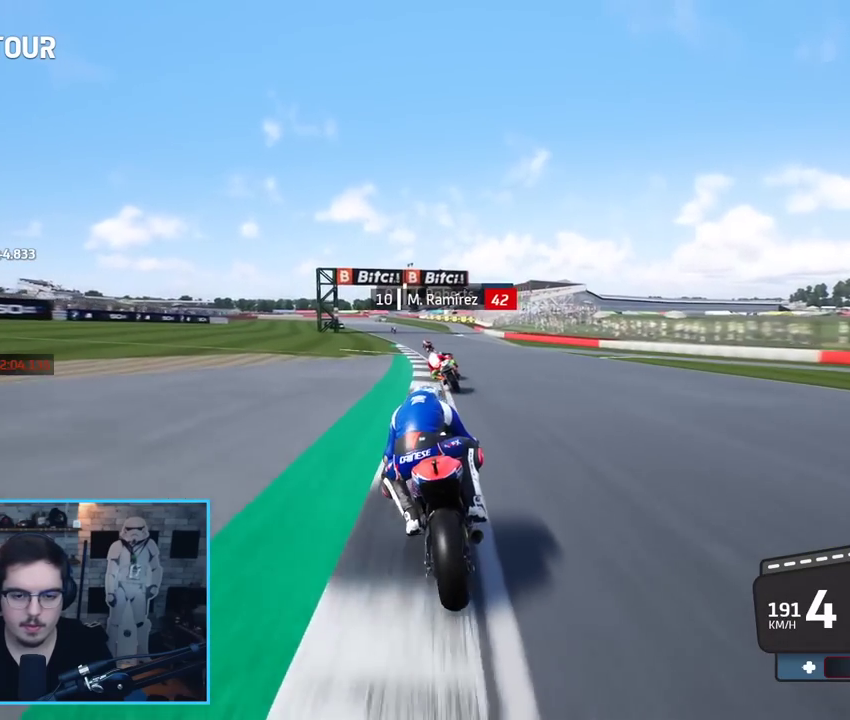
{"buttons": ["R2"], "left_stick": "up-left", "right_stick": "center", "events": [[267, "left_stick", "center"], [417, "left_stick", "up-left"]]}
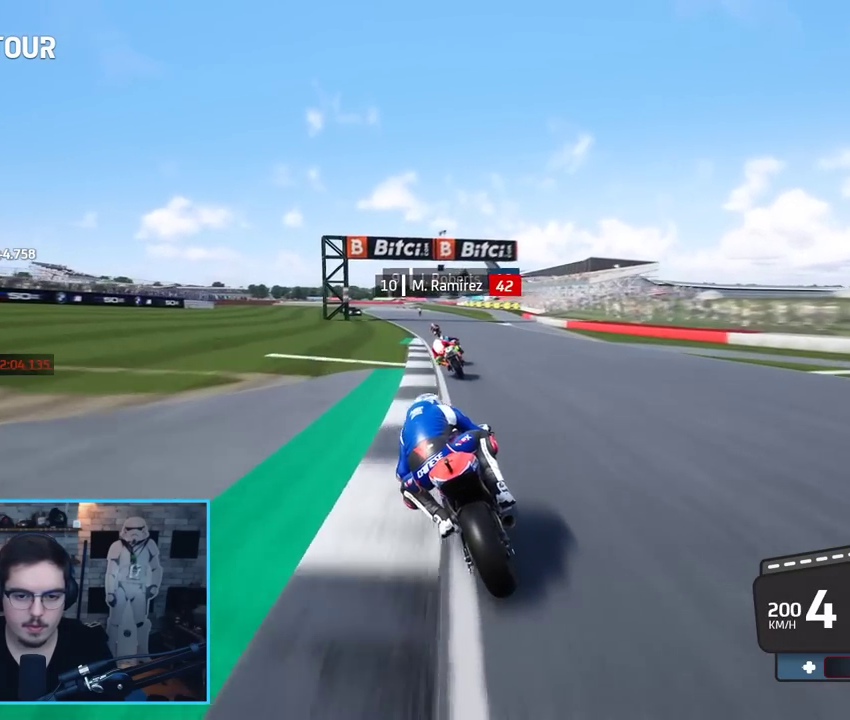
{"buttons": ["R2"], "left_stick": "center", "right_stick": "center", "events": [[450, "left_stick", "center"]]}
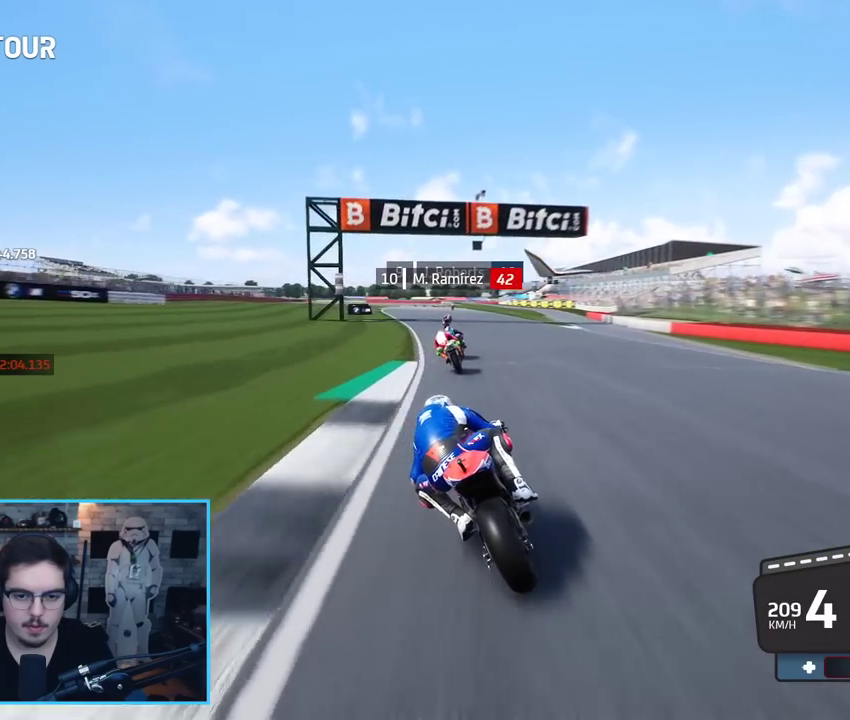
{"buttons": ["R2"], "left_stick": "up-right", "right_stick": "center", "events": [[17, "B", "down"], [83, "left_stick", "up-left"], [150, "B", "up"], [417, "left_stick", "up-right"]]}
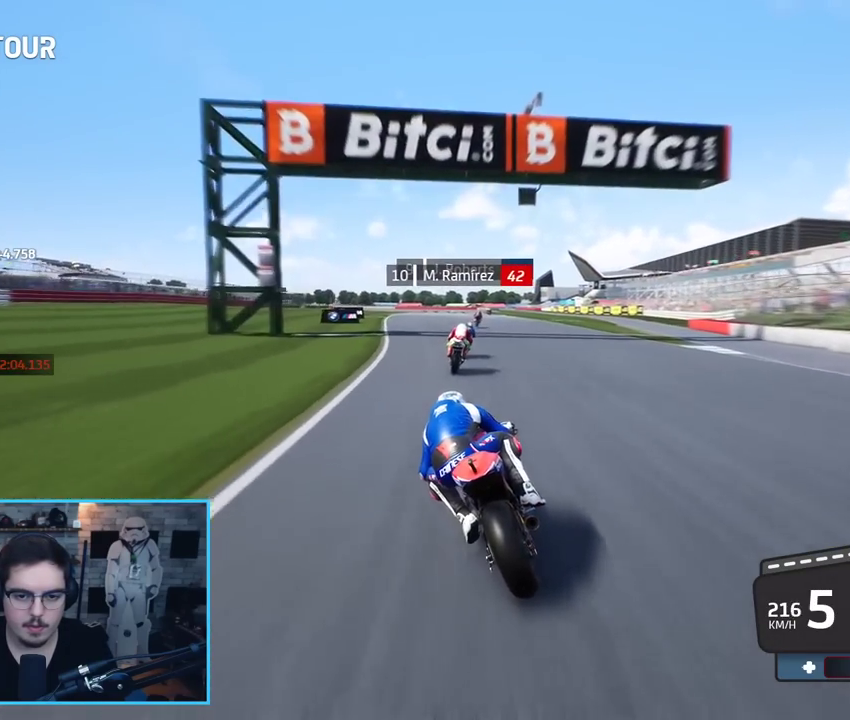
{"buttons": ["A", "L2", "L3"], "left_stick": "up", "right_stick": "center", "events": [[183, "left_stick", "up"], [217, "A", "down"], [233, "L2", "down"], [233, "L3", "down"], [233, "X", "down"], [300, "R2", "up"], [333, "X", "up"]]}
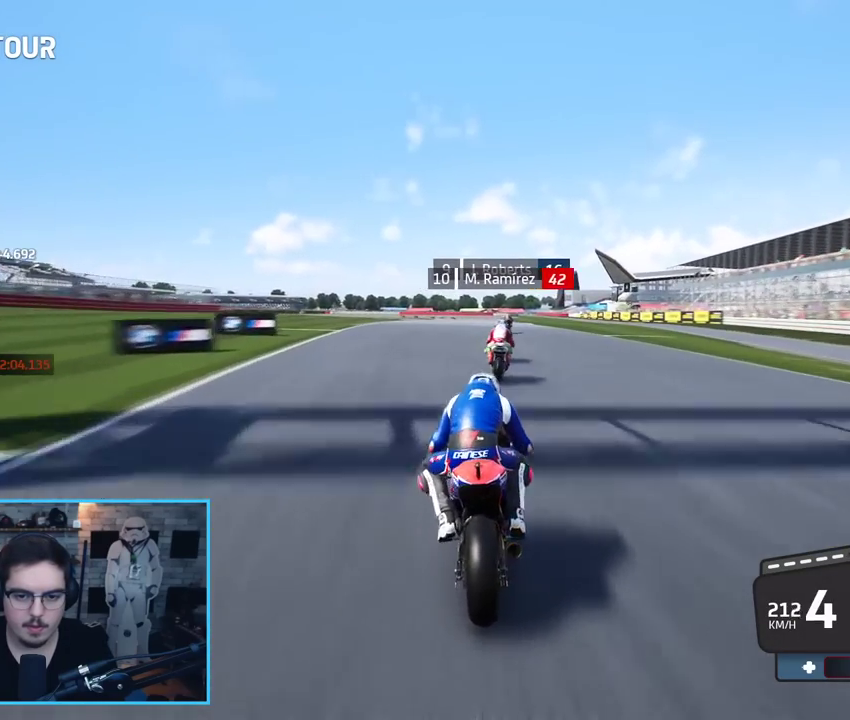
{"buttons": ["A", "X", "L2", "L3"], "left_stick": "up", "right_stick": "center", "events": [[83, "X", "down"], [250, "X", "up"], [450, "X", "down"]]}
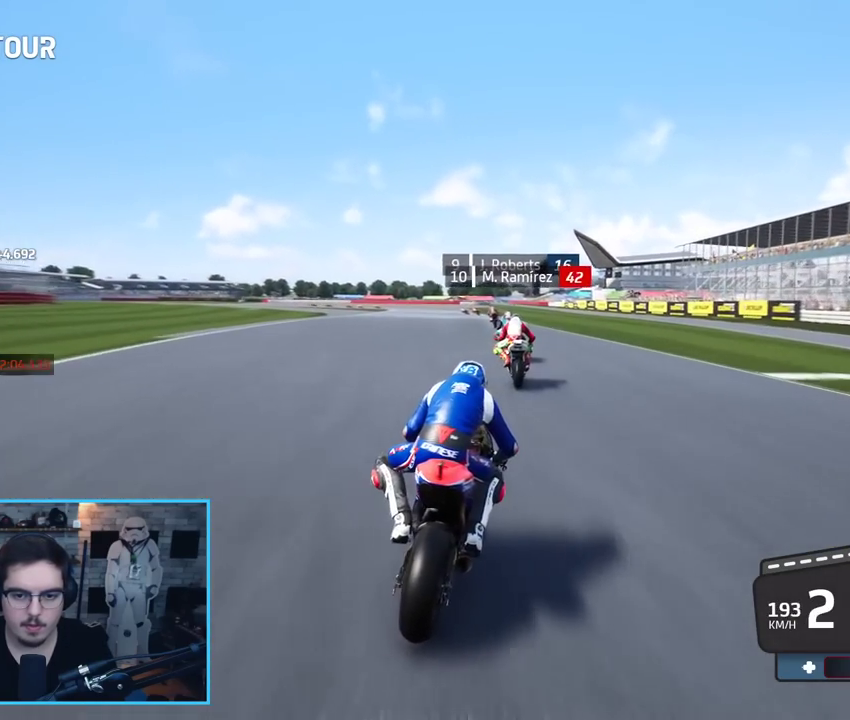
{"buttons": ["A", "L2"], "left_stick": "up", "right_stick": "center", "events": [[83, "X", "up"], [117, "A", "up"], [250, "A", "down"], [333, "L3", "up"], [400, "A", "up"], [450, "A", "down"]]}
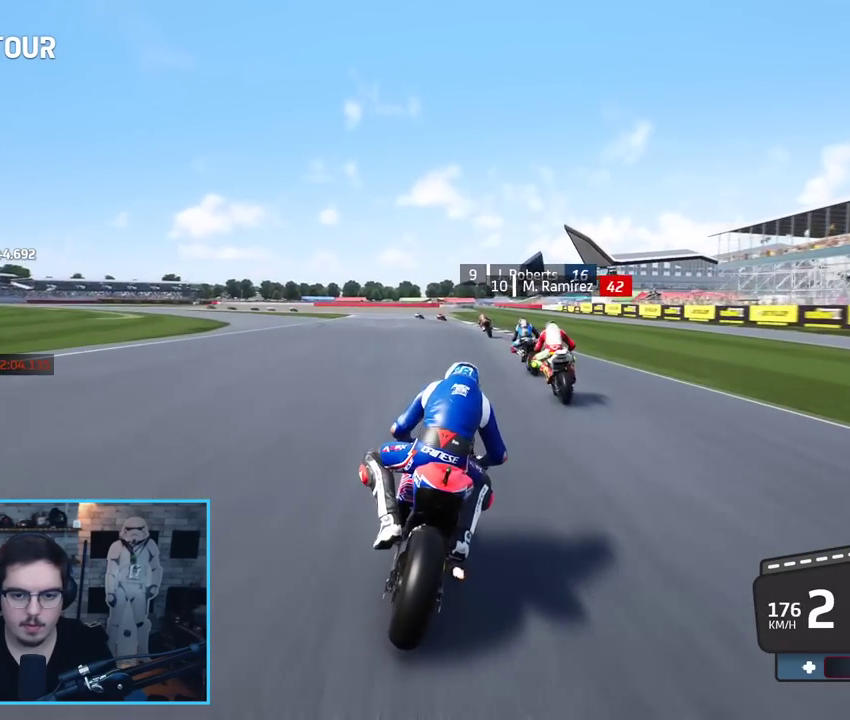
{"buttons": ["L2", "L3"], "left_stick": "up", "right_stick": "center", "events": [[100, "A", "up"], [167, "A", "down"], [300, "A", "up"], [367, "A", "down"], [367, "L3", "down"], [467, "A", "up"]]}
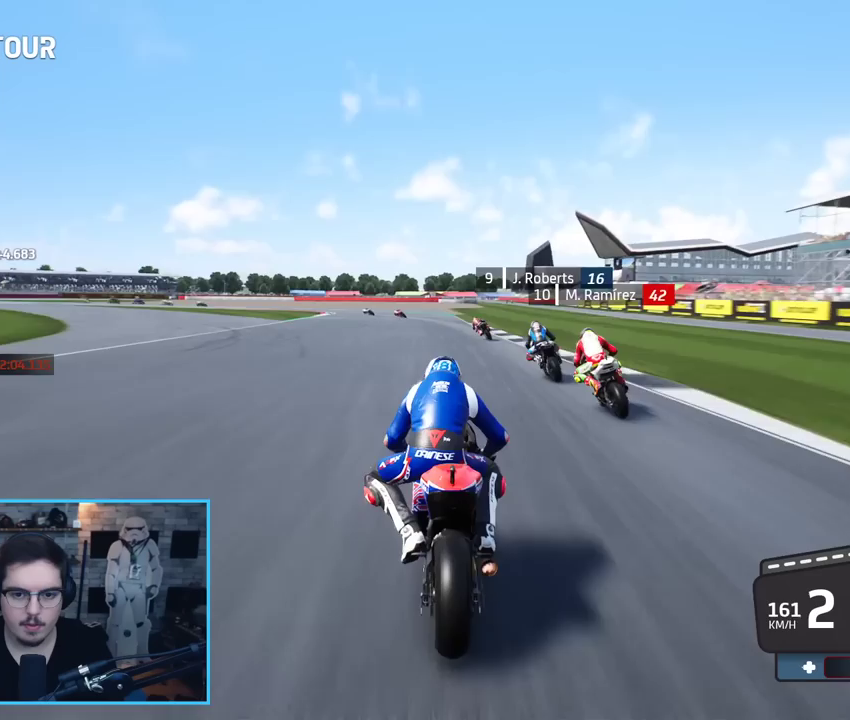
{"buttons": ["L2", "L3"], "left_stick": "up-left", "right_stick": "center", "events": [[50, "A", "down"], [83, "left_stick", "up-left"], [150, "A", "up"], [367, "A", "down"], [483, "A", "up"]]}
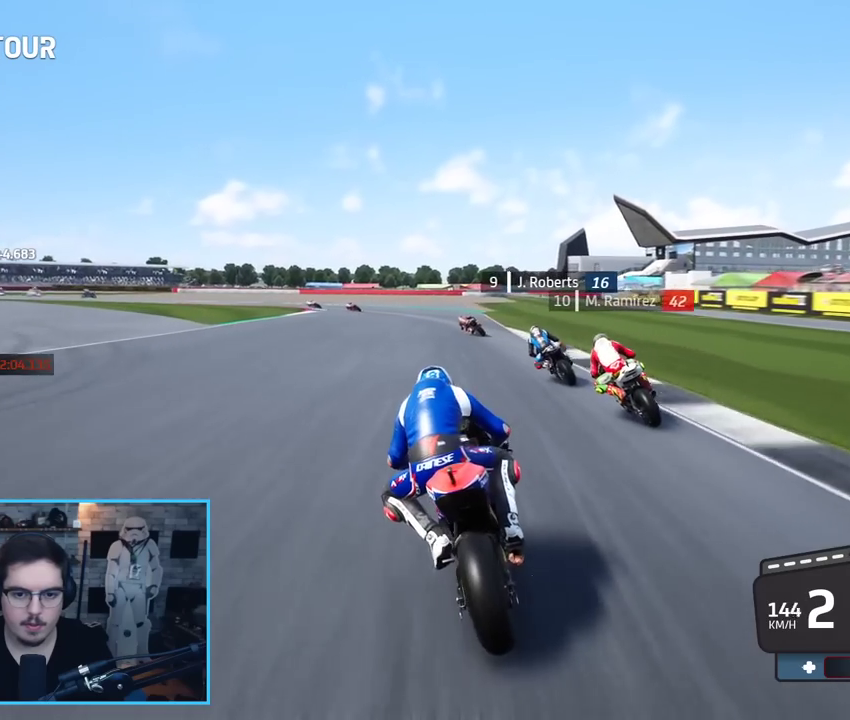
{"buttons": ["L2"], "left_stick": "up-left", "right_stick": "center", "events": [[483, "L3", "up"]]}
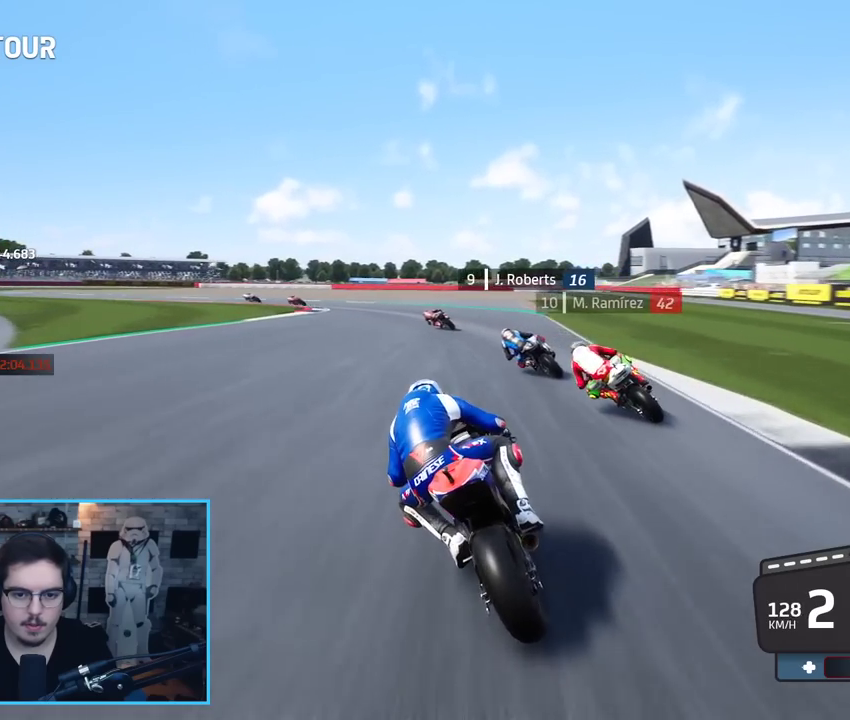
{"buttons": ["A", "L2"], "left_stick": "left", "right_stick": "center", "events": [[150, "L3", "down"], [267, "A", "down"], [283, "L3", "up"], [333, "A", "up"], [350, "left_stick", "left"], [417, "A", "down"]]}
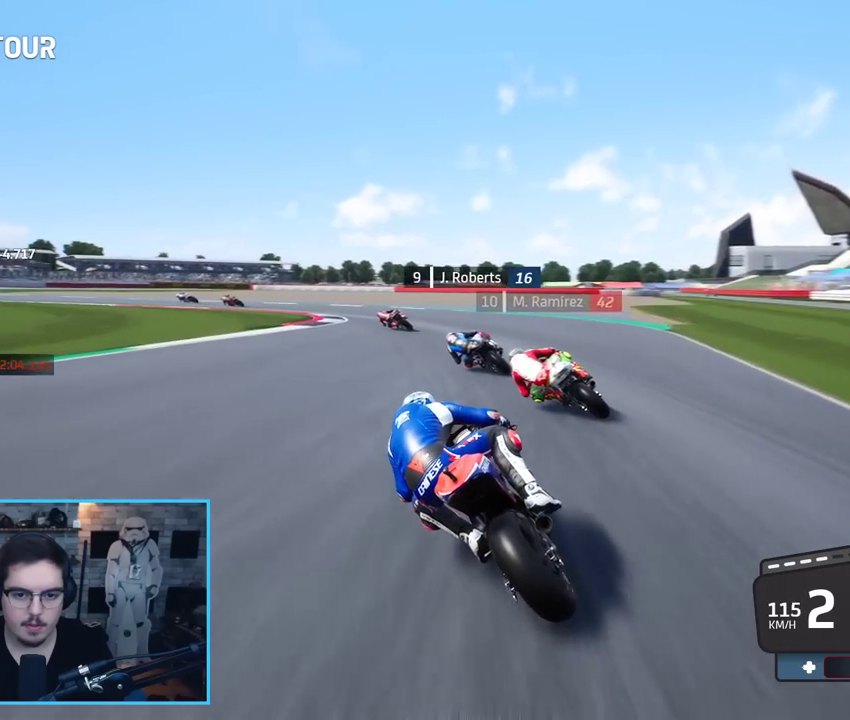
{"buttons": ["L2", "L3"], "left_stick": "left", "right_stick": "center", "events": [[33, "A", "up"], [117, "L2", "up"], [317, "L3", "down"], [333, "L2", "down"], [350, "A", "down"], [467, "A", "up"]]}
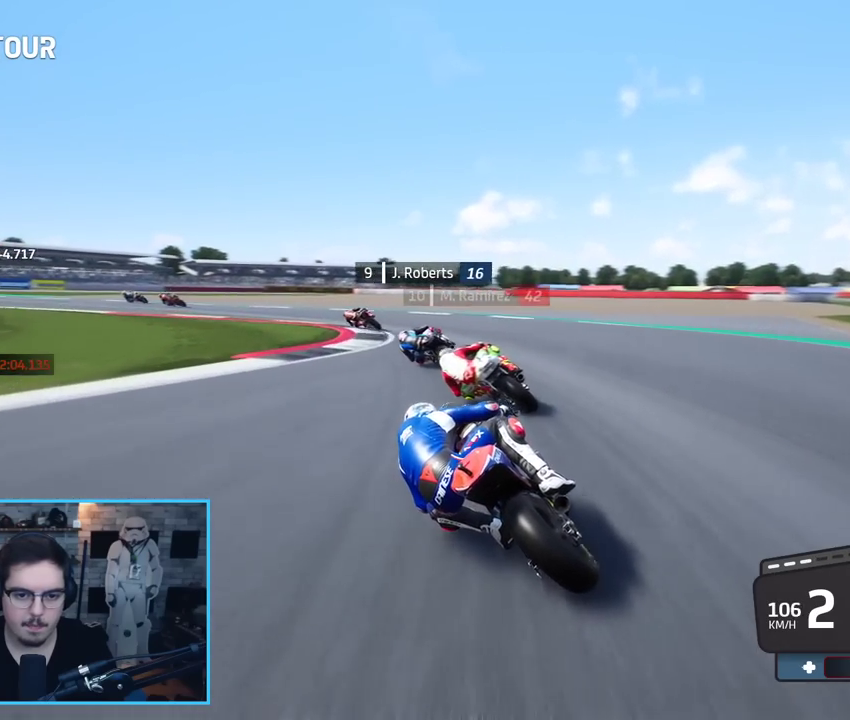
{"buttons": ["A", "L2", "L3"], "left_stick": "left", "right_stick": "center", "events": [[33, "A", "down"], [167, "A", "up"], [200, "A", "down"]]}
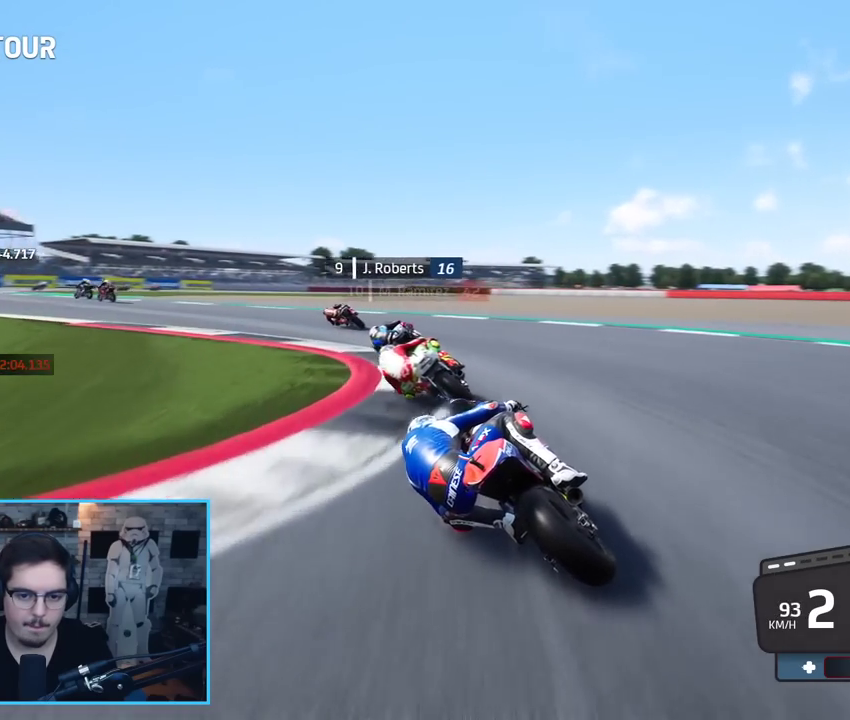
{"buttons": ["L2", "L3"], "left_stick": "left", "right_stick": "center", "events": [[417, "A", "up"]]}
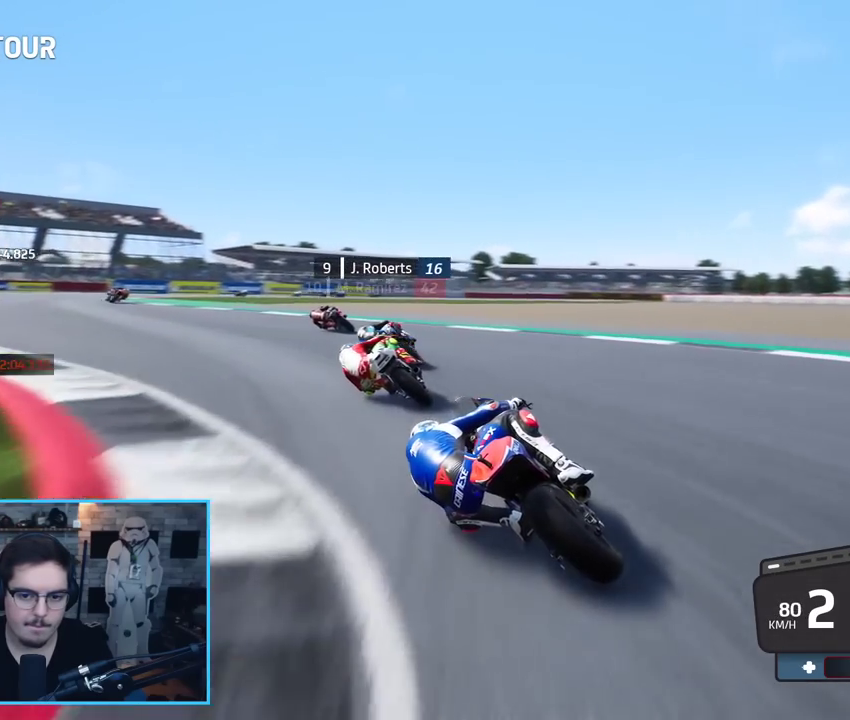
{"buttons": ["R2"], "left_stick": "left", "right_stick": "center", "events": [[17, "L2", "up"], [167, "L3", "up"], [283, "R2", "down"]]}
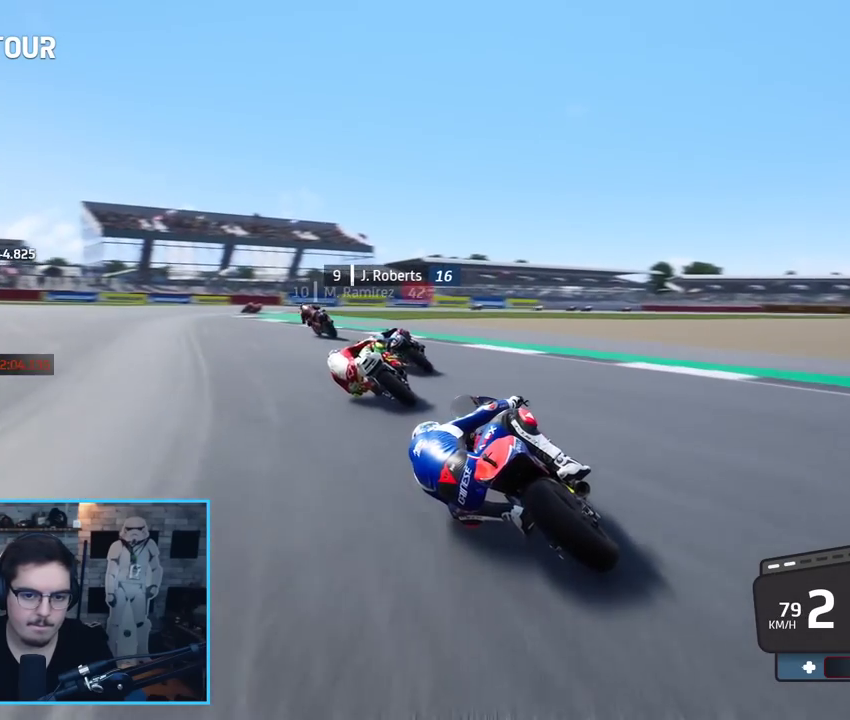
{"buttons": ["R2"], "left_stick": "up-left", "right_stick": "center", "events": [[400, "left_stick", "up-left"]]}
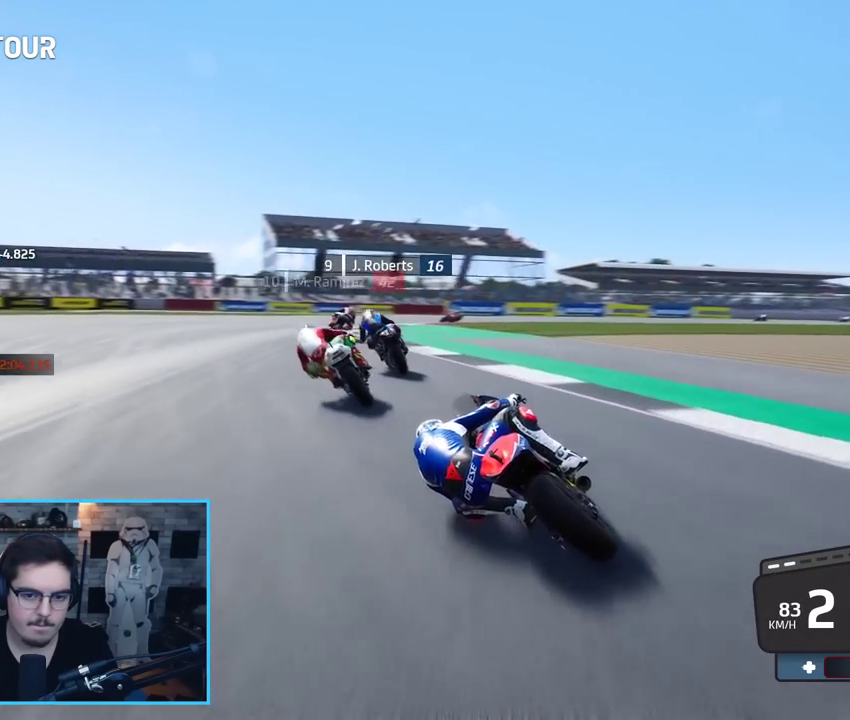
{"buttons": [], "left_stick": "up-right", "right_stick": "center", "events": [[50, "left_stick", "up-right"], [350, "R2", "up"]]}
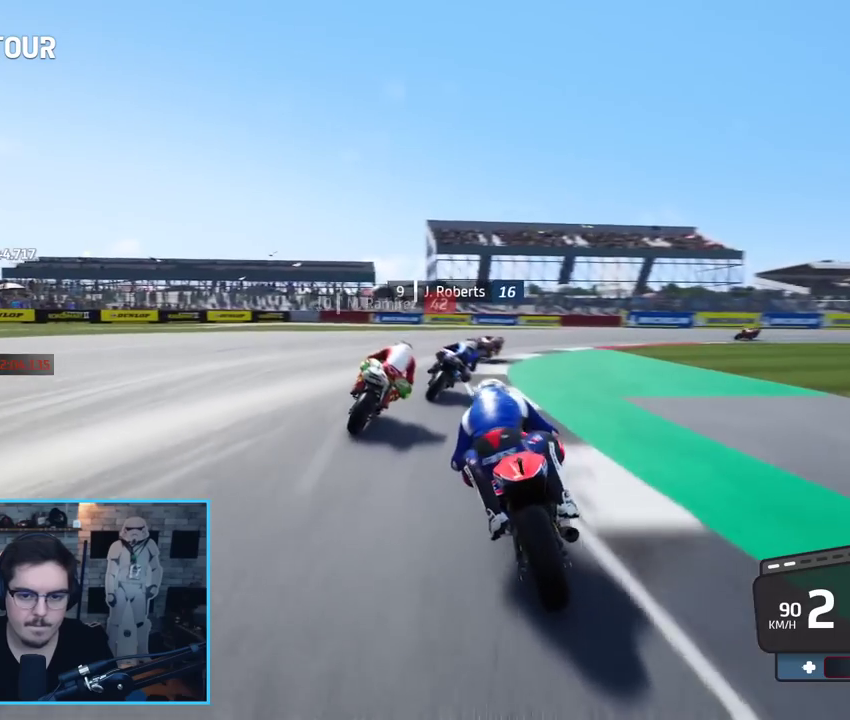
{"buttons": ["A", "L2", "L3"], "left_stick": "up-right", "right_stick": "center", "events": [[233, "L3", "down"], [250, "L2", "down"], [333, "A", "down"], [417, "A", "up"], [500, "A", "down"]]}
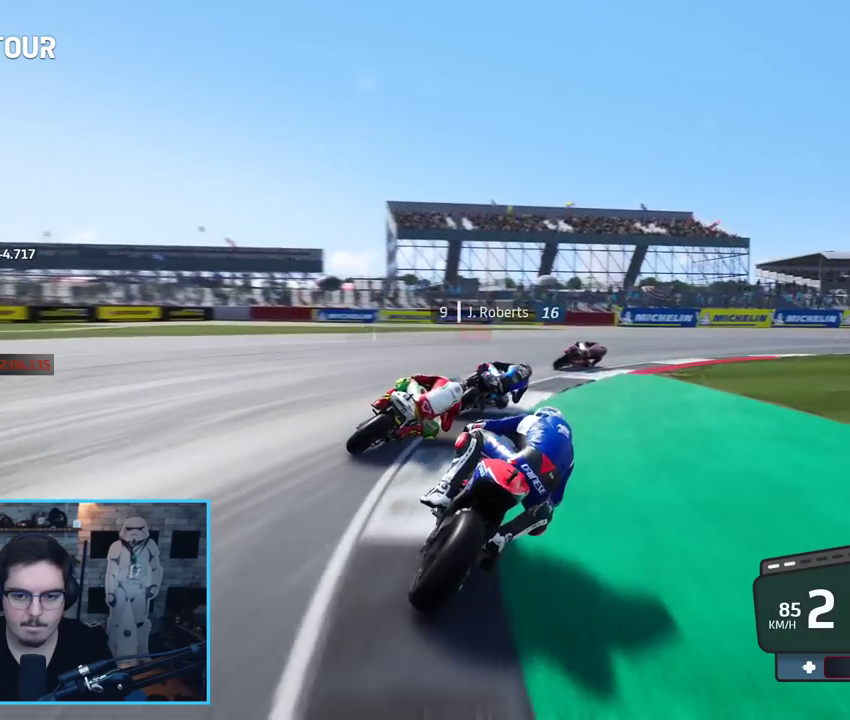
{"buttons": ["L2", "L3"], "left_stick": "up-right", "right_stick": "center", "events": [[100, "A", "up"], [150, "A", "down"], [267, "A", "up"], [317, "A", "down"], [483, "A", "up"]]}
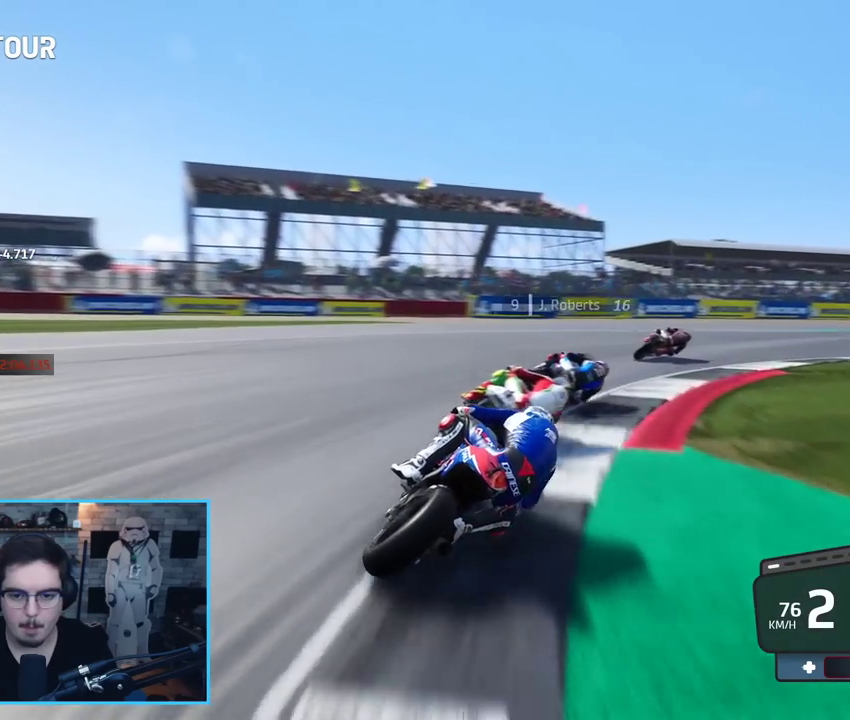
{"buttons": ["R2", "L3"], "left_stick": "up-right", "right_stick": "center", "events": [[83, "L2", "up"], [383, "R2", "down"]]}
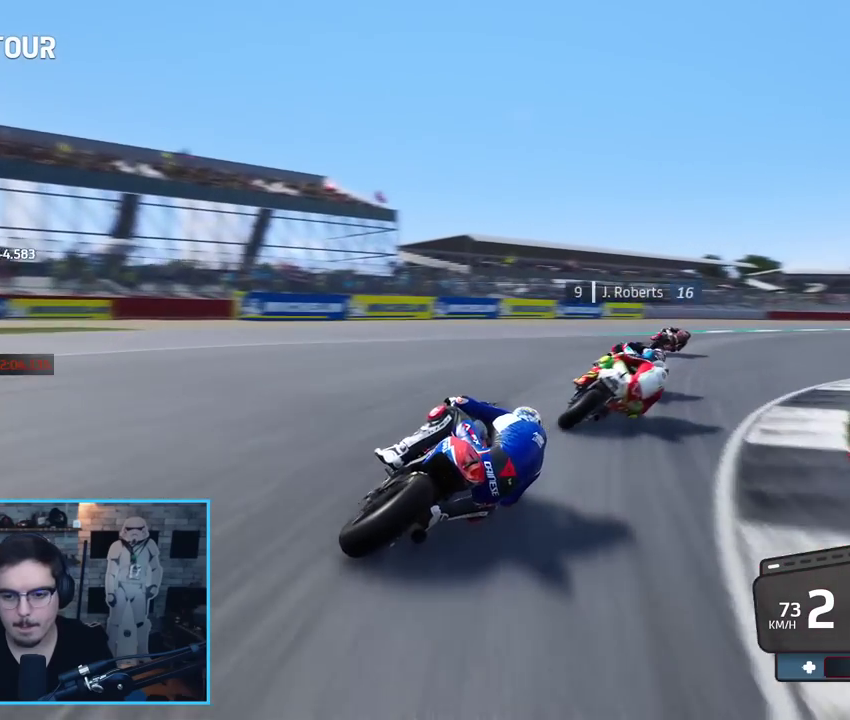
{"buttons": ["R2"], "left_stick": "up-right", "right_stick": "center", "events": [[83, "L3", "up"]]}
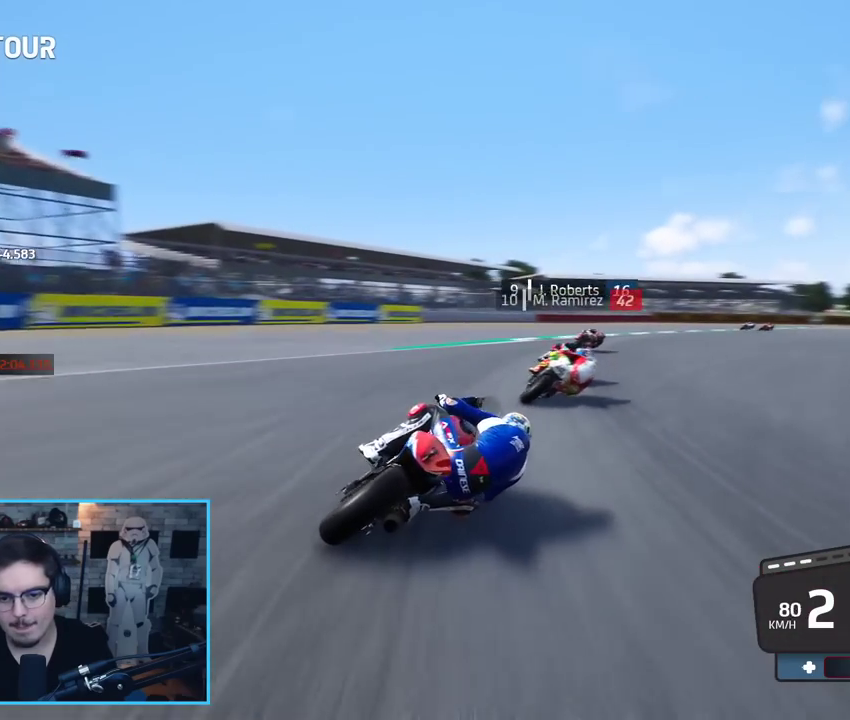
{"buttons": ["R2"], "left_stick": "up-right", "right_stick": "center", "events": []}
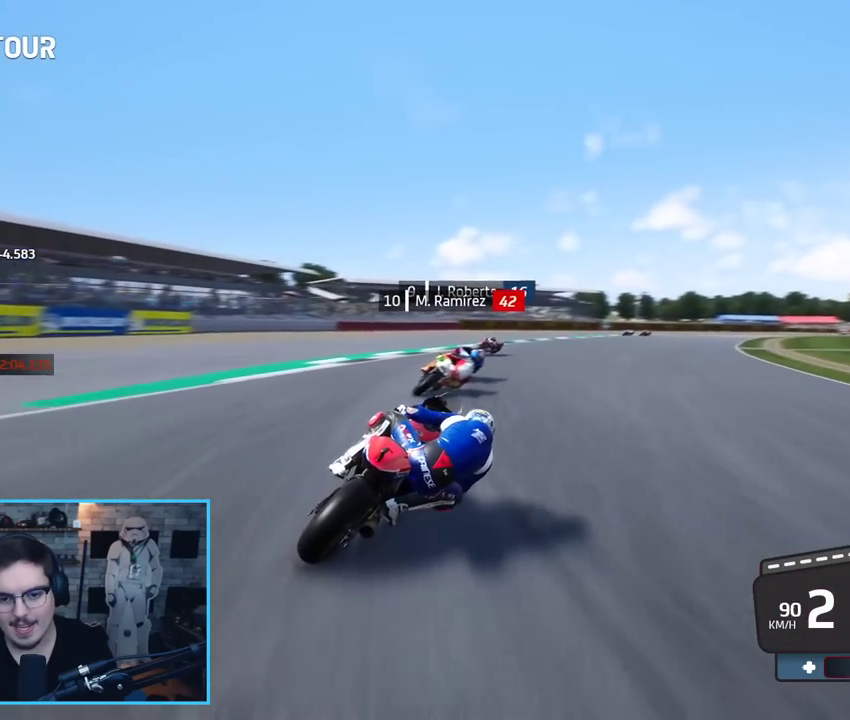
{"buttons": ["R2"], "left_stick": "up-right", "right_stick": "center", "events": []}